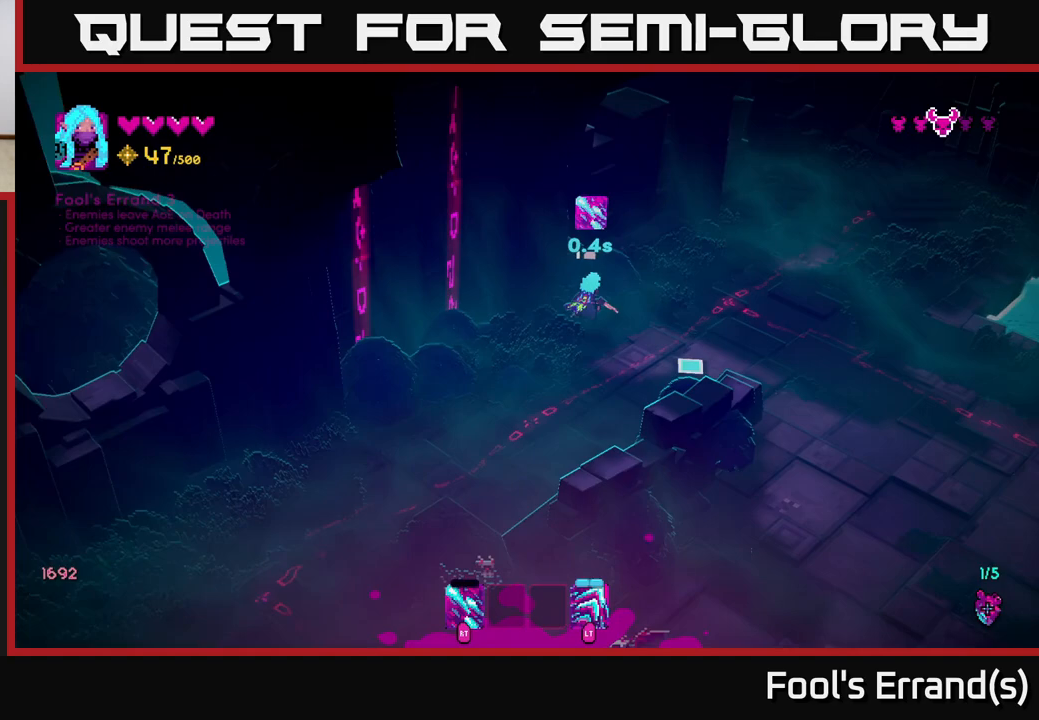
Gameplay with a controller (Xbox layout); each line is a JSON object with the inputs held at the frame after it. "events" lists button and stick changes between this image and that frame as [ms after this image, input, new state], when the widget could be followed in between.
{"buttons": [], "left_stick": "down-right", "right_stick": "down", "events": [[183, "left_stick", "right"], [233, "right_stick", "down"], [417, "left_stick", "down-right"]]}
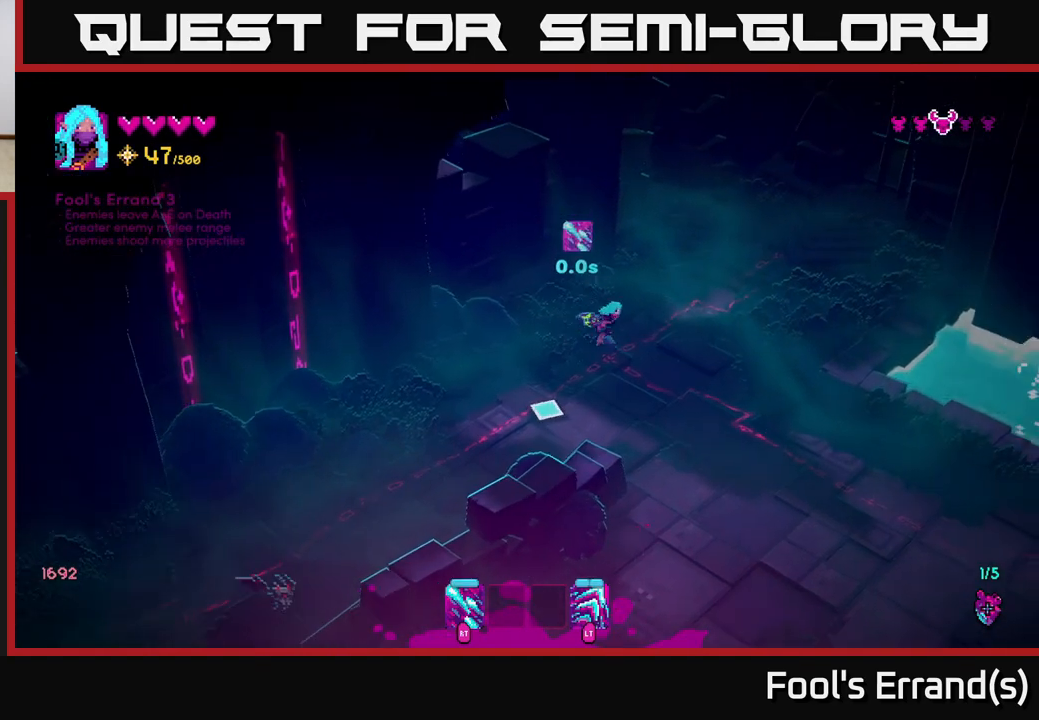
{"buttons": [], "left_stick": "down-right", "right_stick": "down-left", "events": [[33, "right_stick", "down-left"]]}
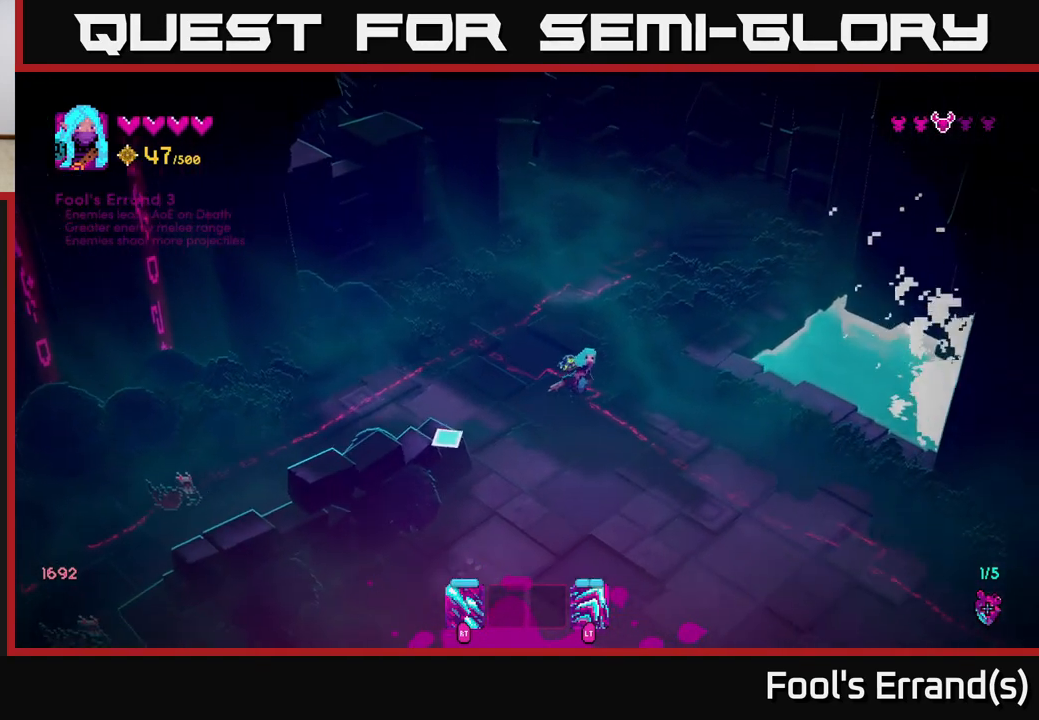
{"buttons": [], "left_stick": "down-right", "right_stick": "left", "events": [[333, "L2", "down"], [467, "right_stick", "left"], [483, "L2", "up"]]}
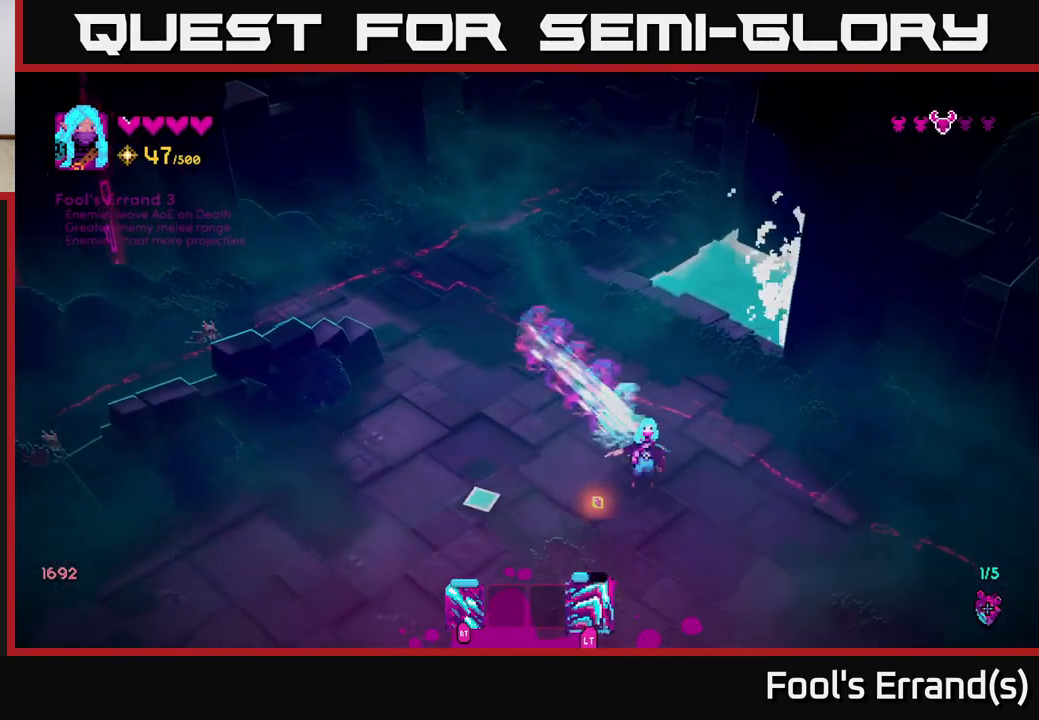
{"buttons": [], "left_stick": "down", "right_stick": "left", "events": [[167, "left_stick", "down"]]}
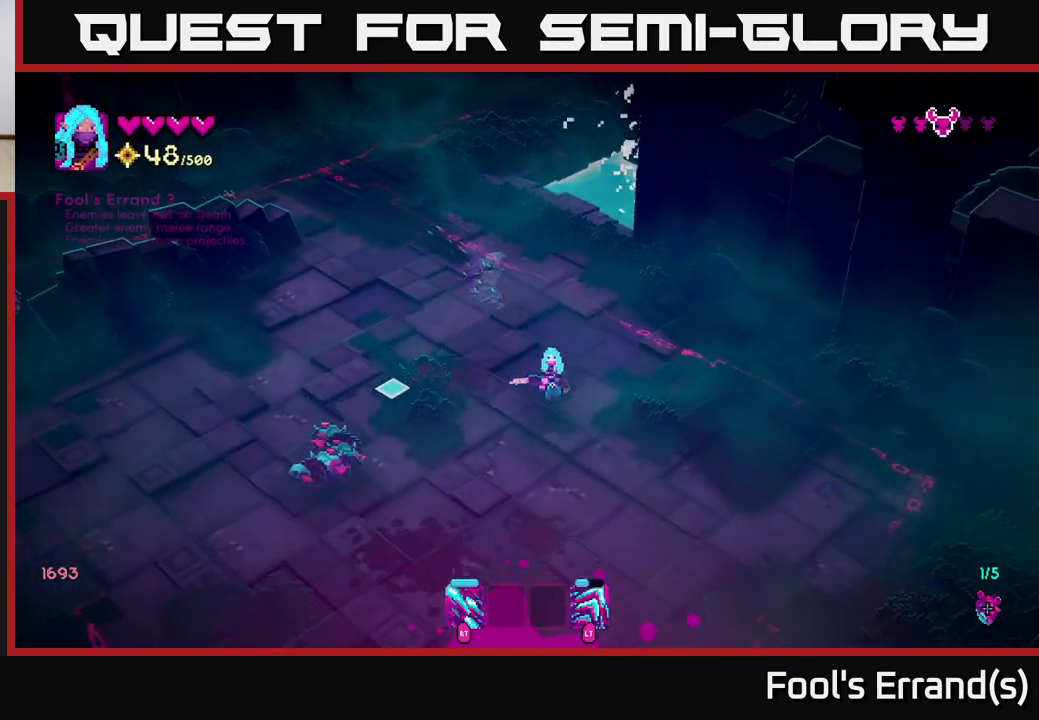
{"buttons": ["R2"], "left_stick": "up-left", "right_stick": "up-left", "events": [[117, "R2", "down"], [350, "left_stick", "down-left"], [450, "right_stick", "up-left"], [500, "left_stick", "up-left"]]}
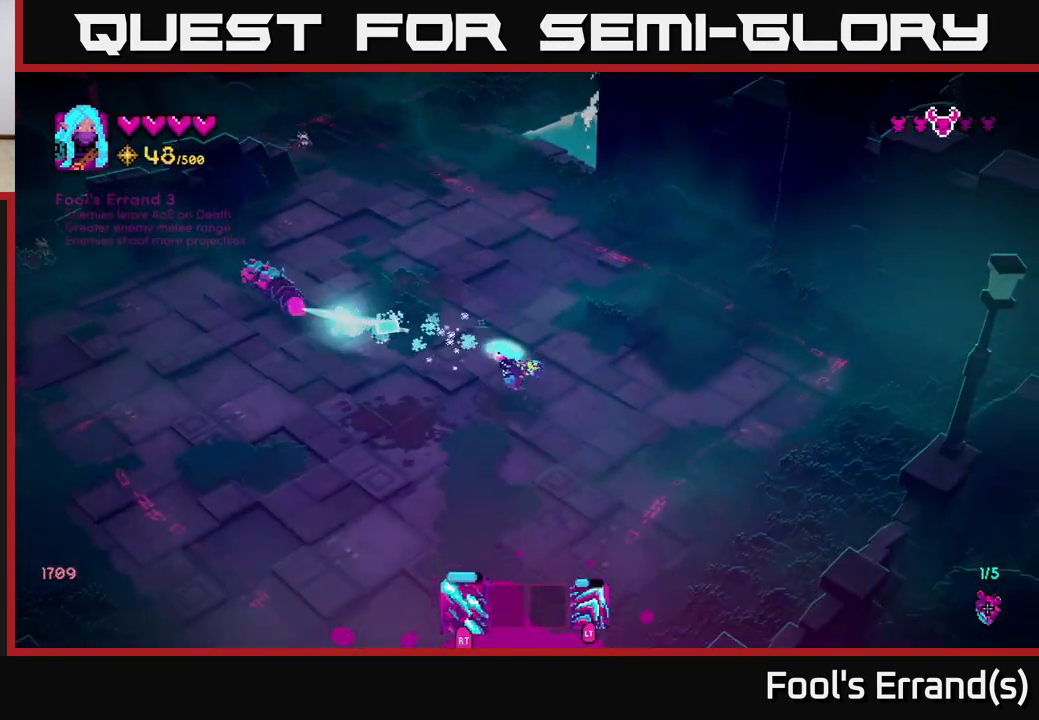
{"buttons": [], "left_stick": "down-left", "right_stick": "up-left", "events": [[283, "left_stick", "left"], [467, "left_stick", "down-left"], [500, "R2", "up"]]}
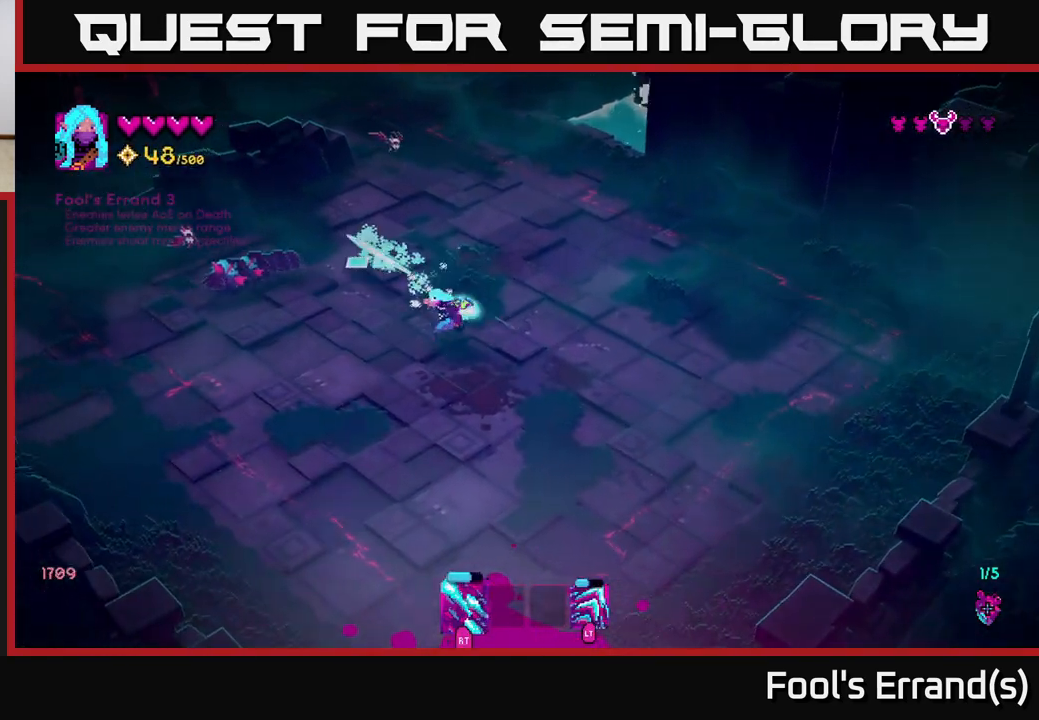
{"buttons": ["R2"], "left_stick": "down-left", "right_stick": "up-left", "events": [[250, "R2", "down"]]}
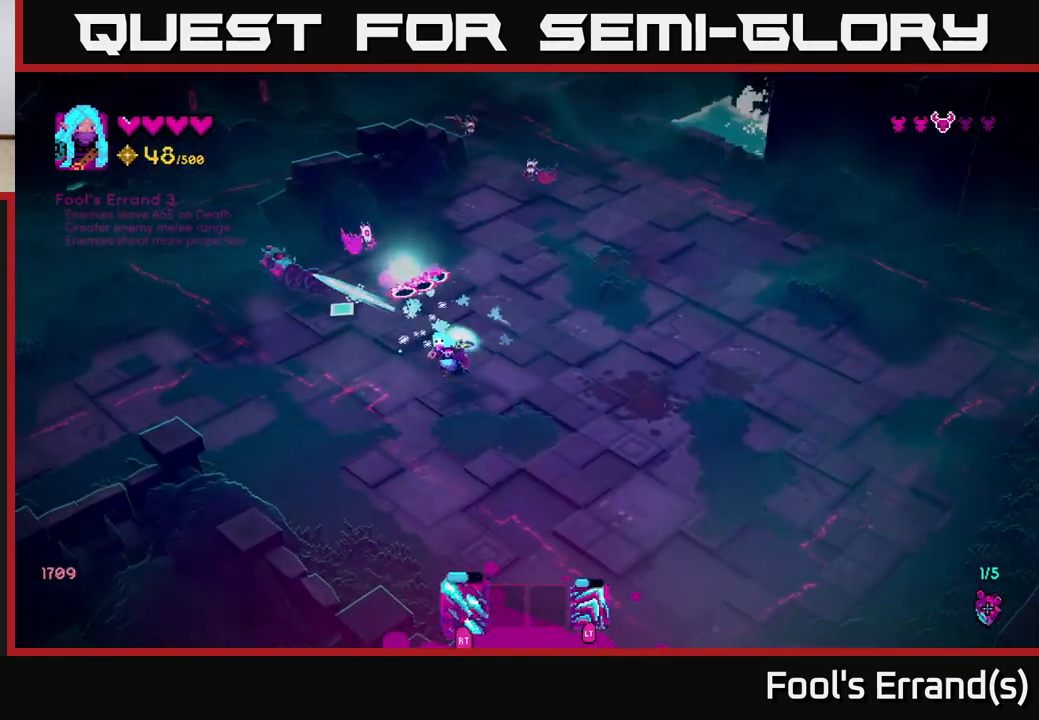
{"buttons": ["R2"], "left_stick": "up", "right_stick": "up-right", "events": [[83, "left_stick", "left"], [383, "left_stick", "up-left"], [400, "right_stick", "up"], [483, "left_stick", "up"], [500, "right_stick", "up-right"]]}
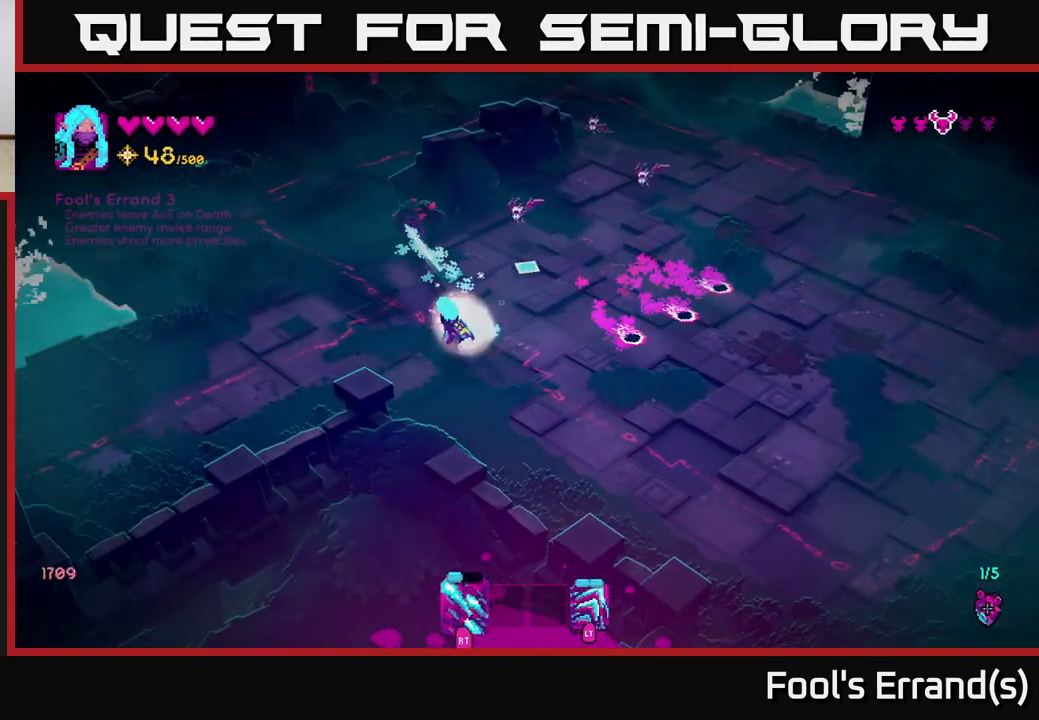
{"buttons": ["R2"], "left_stick": "right", "right_stick": "up-right", "events": [[17, "left_stick", "up-right"], [200, "left_stick", "down-right"], [483, "left_stick", "right"]]}
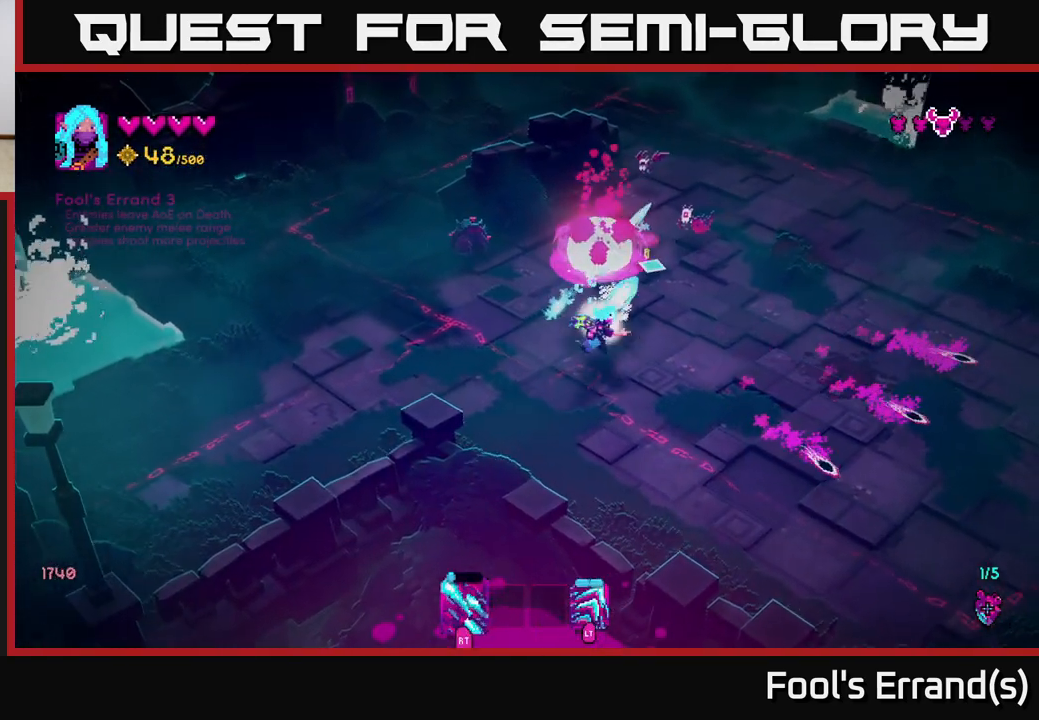
{"buttons": ["R2"], "left_stick": "up-right", "right_stick": "up", "events": [[67, "right_stick", "up"], [400, "left_stick", "up-right"]]}
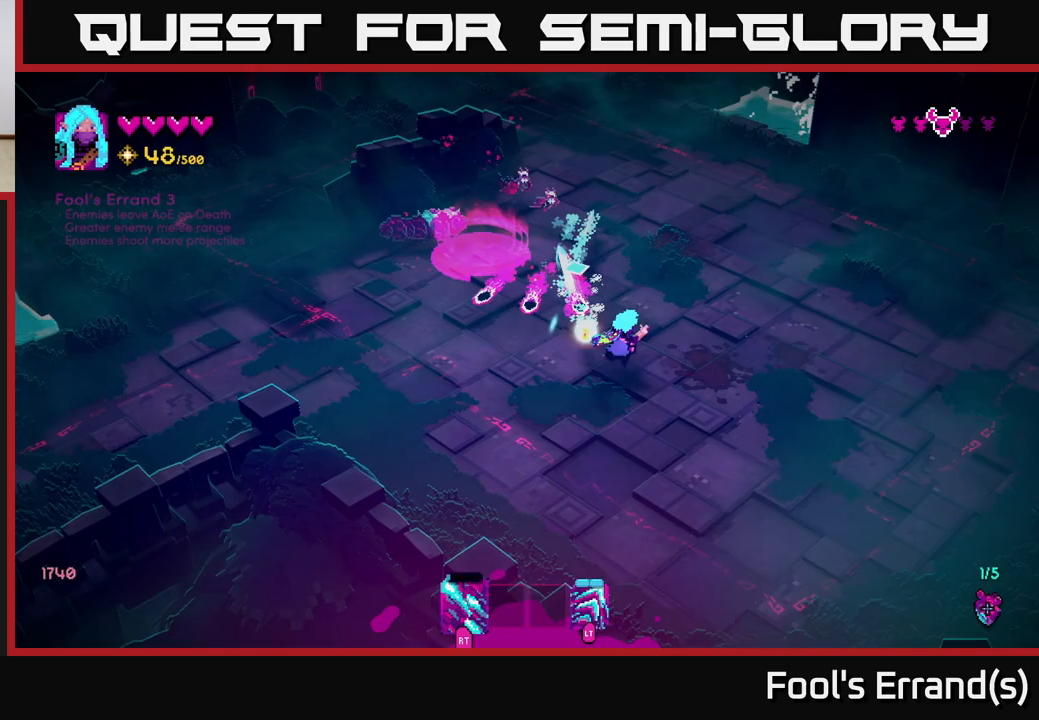
{"buttons": ["R2"], "left_stick": "up-right", "right_stick": "up-left", "events": [[217, "right_stick", "up-left"]]}
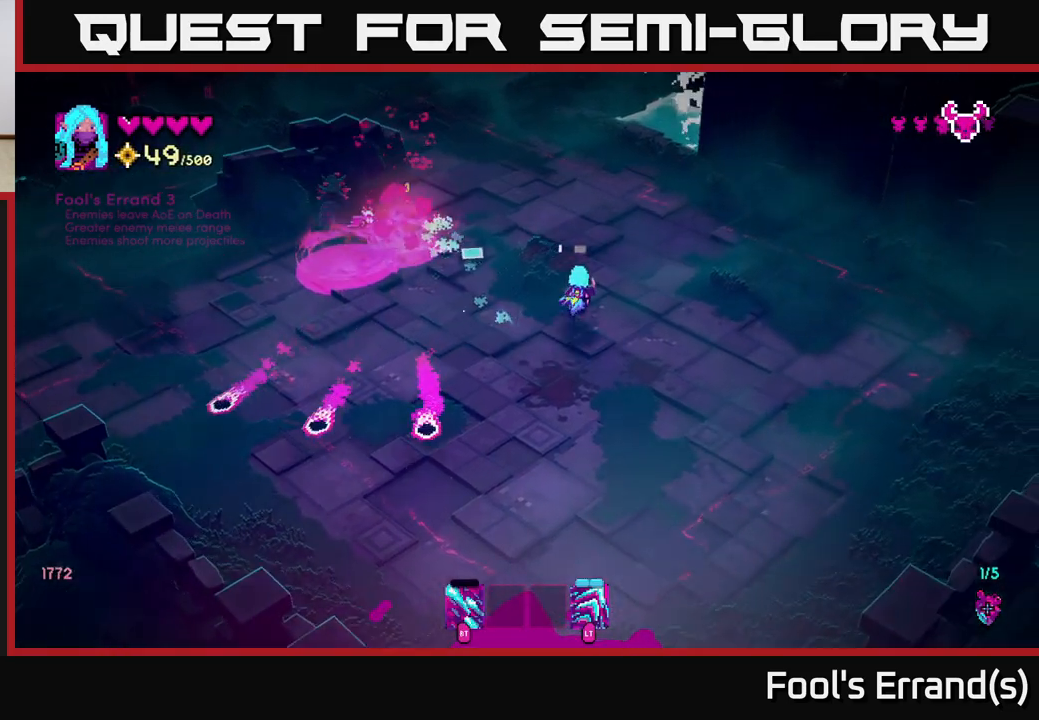
{"buttons": [], "left_stick": "down", "right_stick": "up-left", "events": [[117, "left_stick", "down-right"], [183, "R2", "up"], [400, "R2", "down"], [467, "R2", "up"], [467, "left_stick", "down"]]}
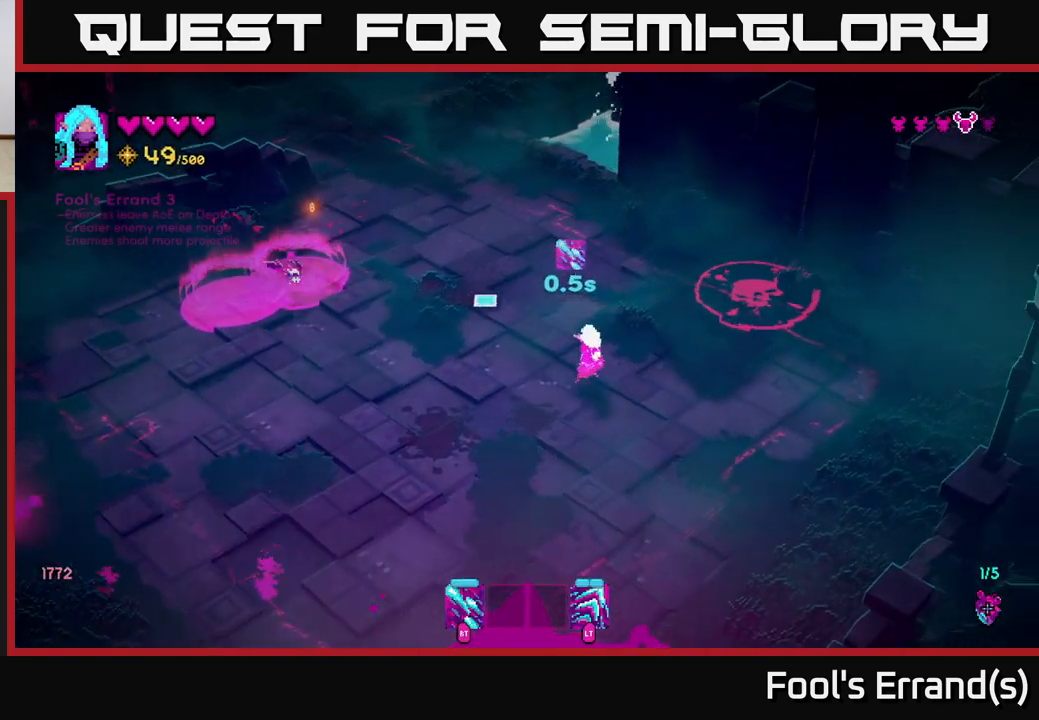
{"buttons": ["R2"], "left_stick": "up-left", "right_stick": "up-left", "events": [[200, "left_stick", "left"], [400, "left_stick", "up-left"], [483, "R2", "down"]]}
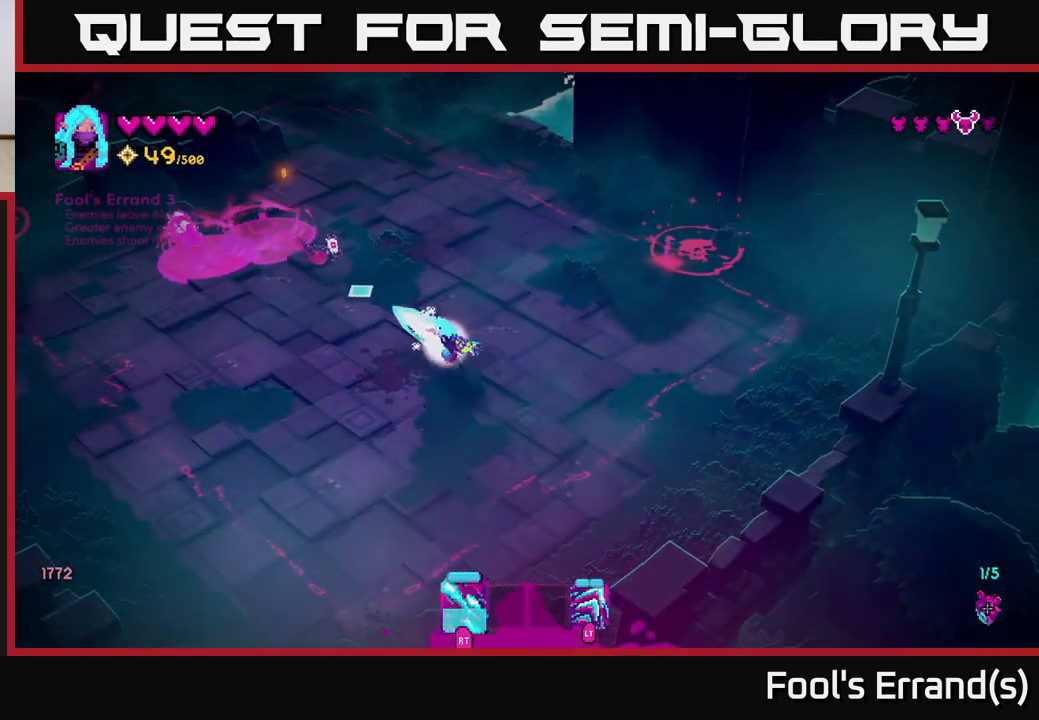
{"buttons": [], "left_stick": "left", "right_stick": "left", "events": [[33, "left_stick", "up"], [150, "left_stick", "up-right"], [317, "L2", "down"], [367, "R2", "up"], [417, "left_stick", "up-left"], [450, "L2", "up"], [467, "right_stick", "left"], [500, "left_stick", "left"]]}
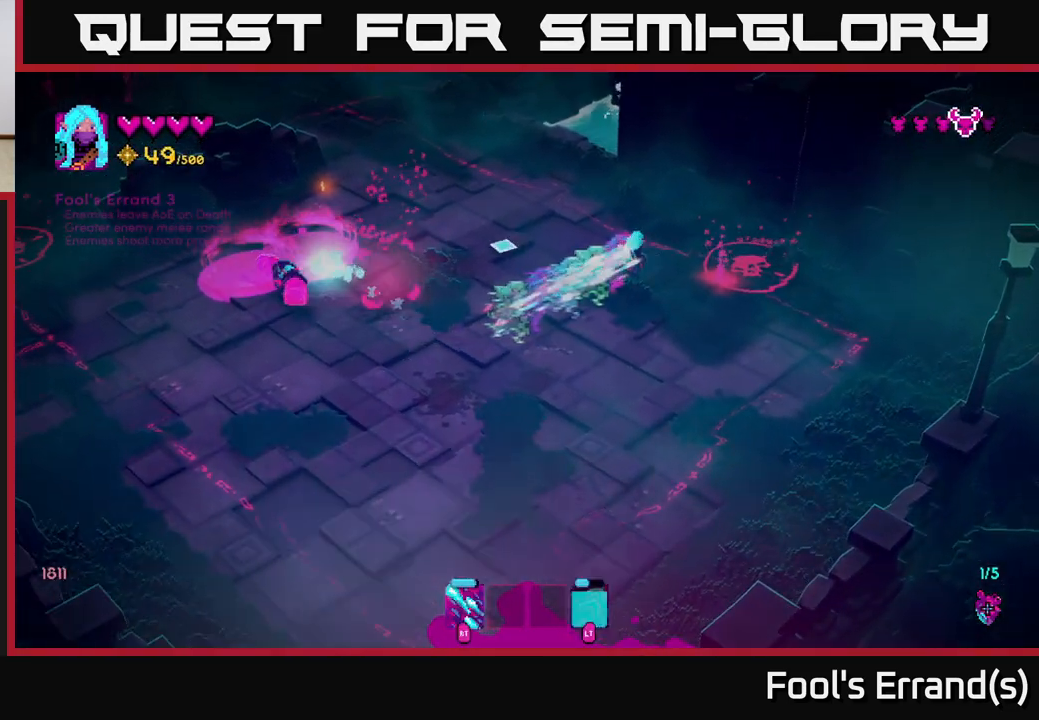
{"buttons": [], "left_stick": "up-left", "right_stick": "down-left", "events": [[250, "right_stick", "down-left"], [450, "left_stick", "up-left"]]}
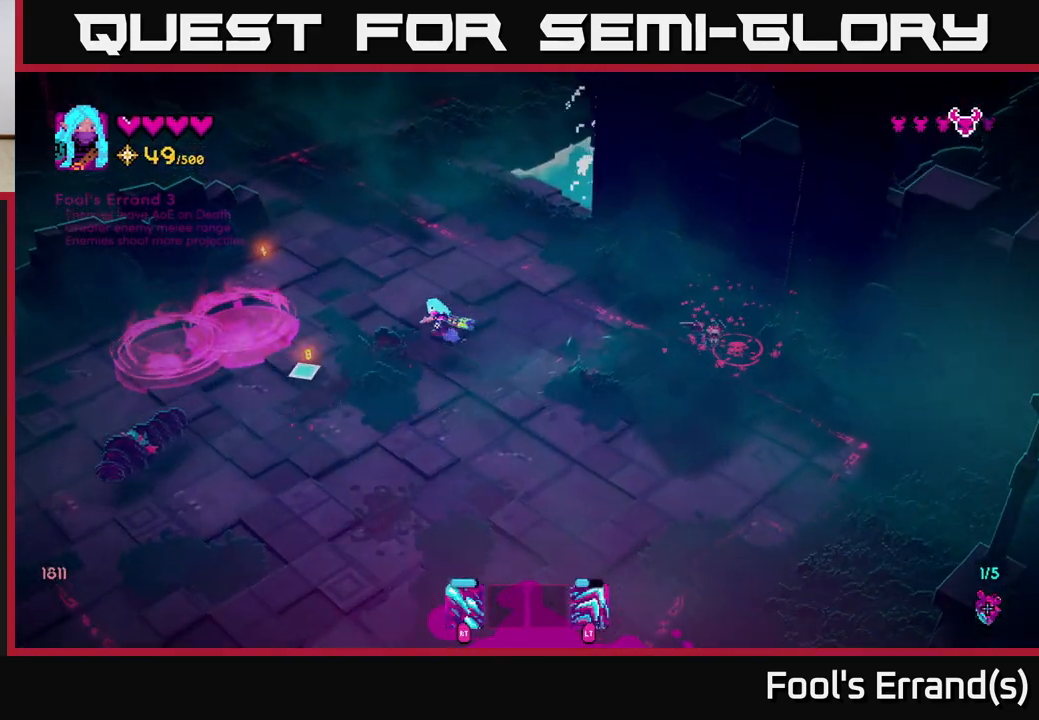
{"buttons": [], "left_stick": "right", "right_stick": "down-right", "events": [[100, "right_stick", "center"], [300, "right_stick", "down"], [333, "left_stick", "up"], [433, "right_stick", "down-right"], [483, "left_stick", "right"]]}
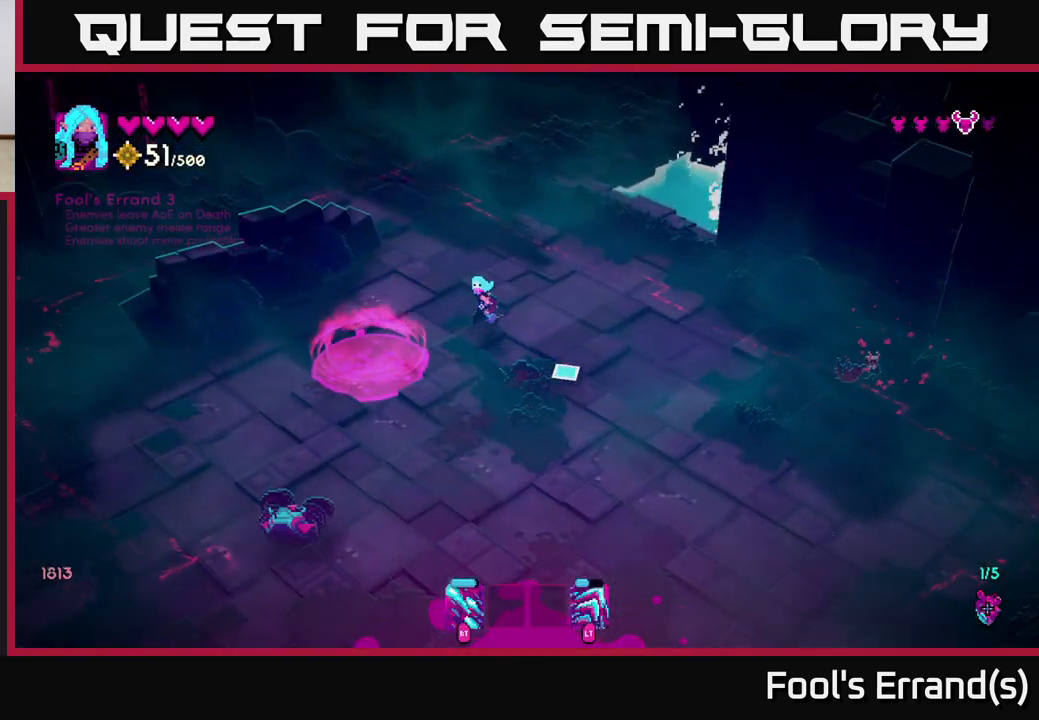
{"buttons": ["R2"], "left_stick": "down", "right_stick": "down-left", "events": [[83, "left_stick", "down-right"], [233, "right_stick", "down"], [317, "left_stick", "down"], [367, "right_stick", "down-left"], [400, "R2", "down"]]}
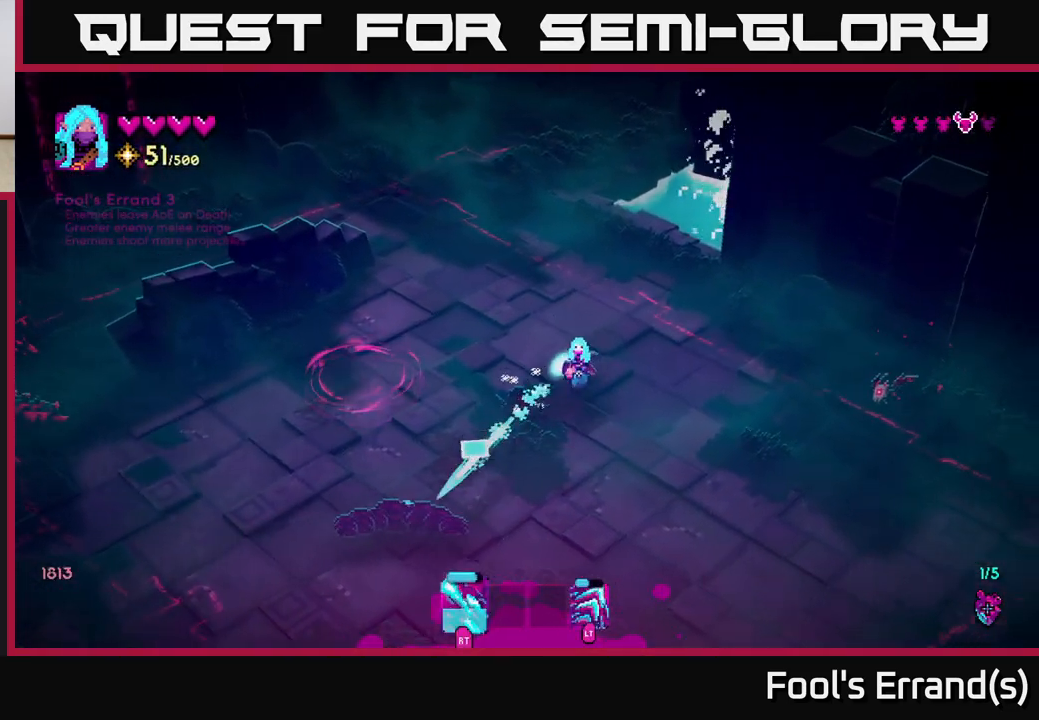
{"buttons": [], "left_stick": "down-left", "right_stick": "down-right", "events": [[383, "R2", "up"], [433, "right_stick", "down-right"], [500, "left_stick", "down-left"]]}
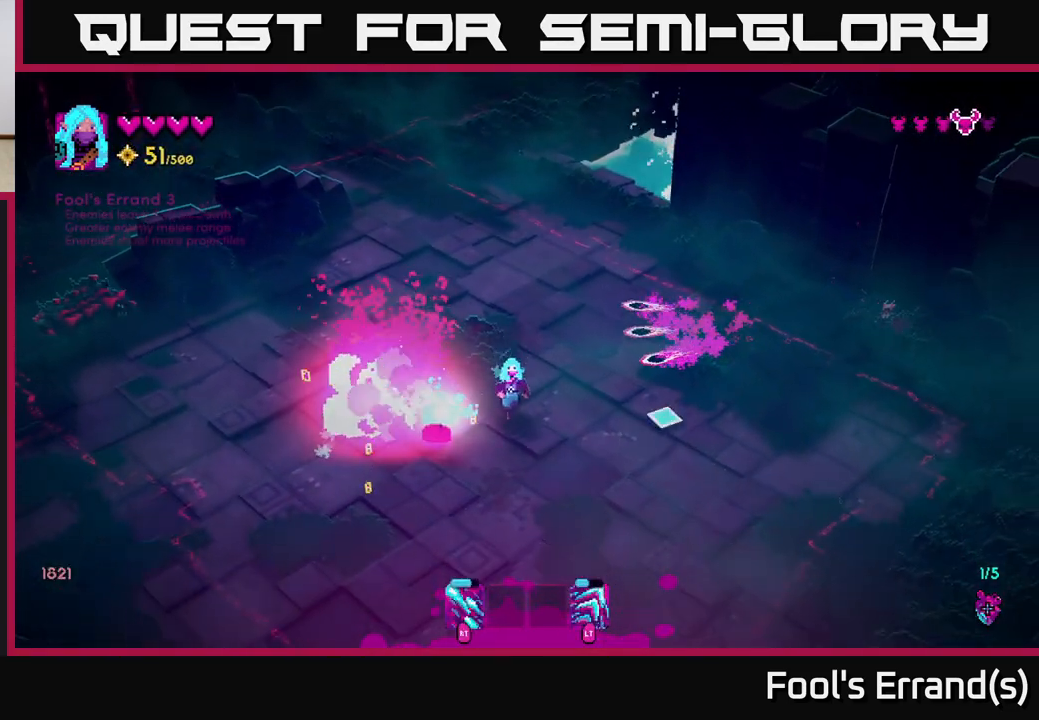
{"buttons": [], "left_stick": "down-right", "right_stick": "up-right", "events": [[50, "right_stick", "up-right"], [150, "left_stick", "left"], [367, "left_stick", "down"], [450, "left_stick", "down-right"]]}
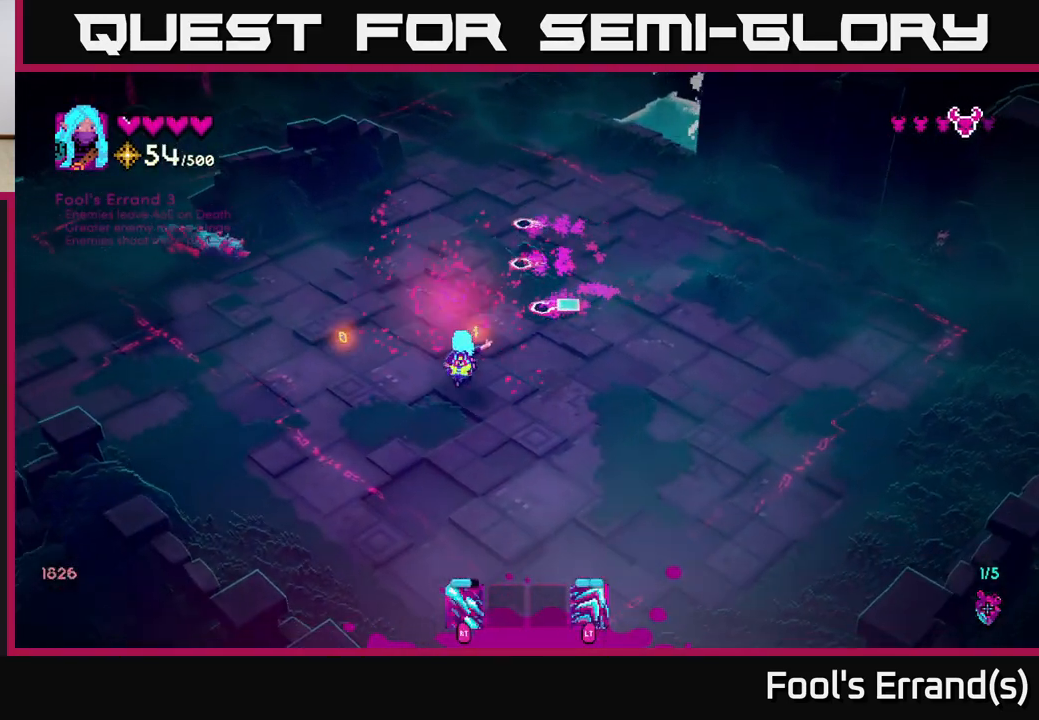
{"buttons": [], "left_stick": "up-right", "right_stick": "up-left", "events": [[83, "left_stick", "right"], [217, "right_stick", "up-left"], [317, "left_stick", "up-right"]]}
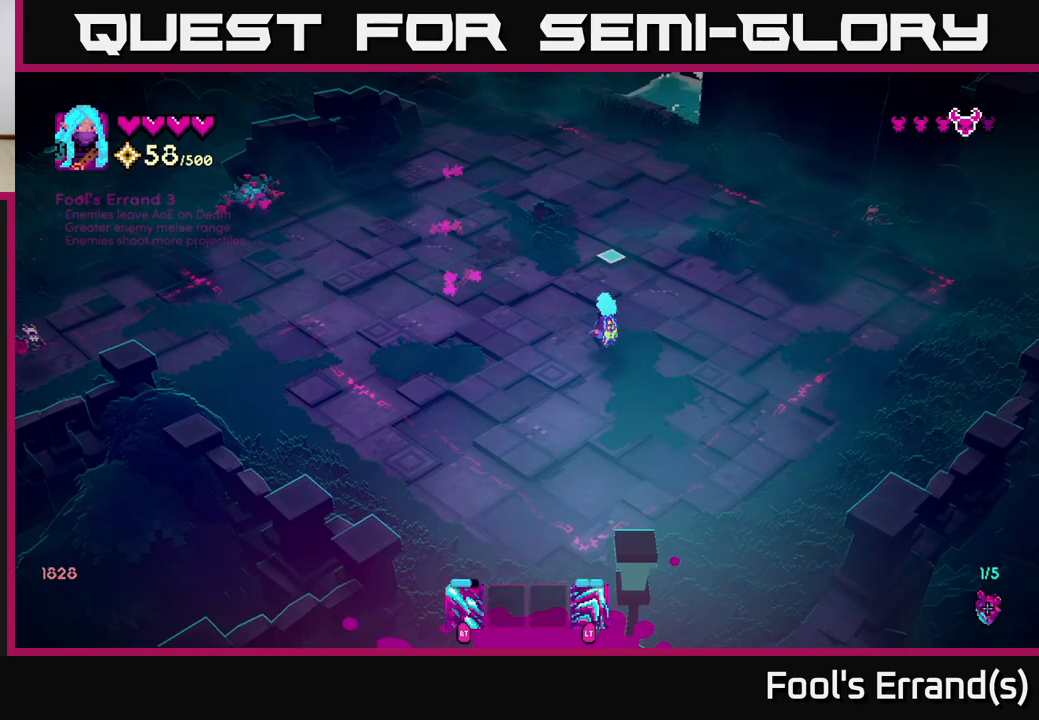
{"buttons": ["R2"], "left_stick": "up", "right_stick": "up-right", "events": [[33, "right_stick", "up-right"], [183, "R2", "down"], [317, "left_stick", "up"]]}
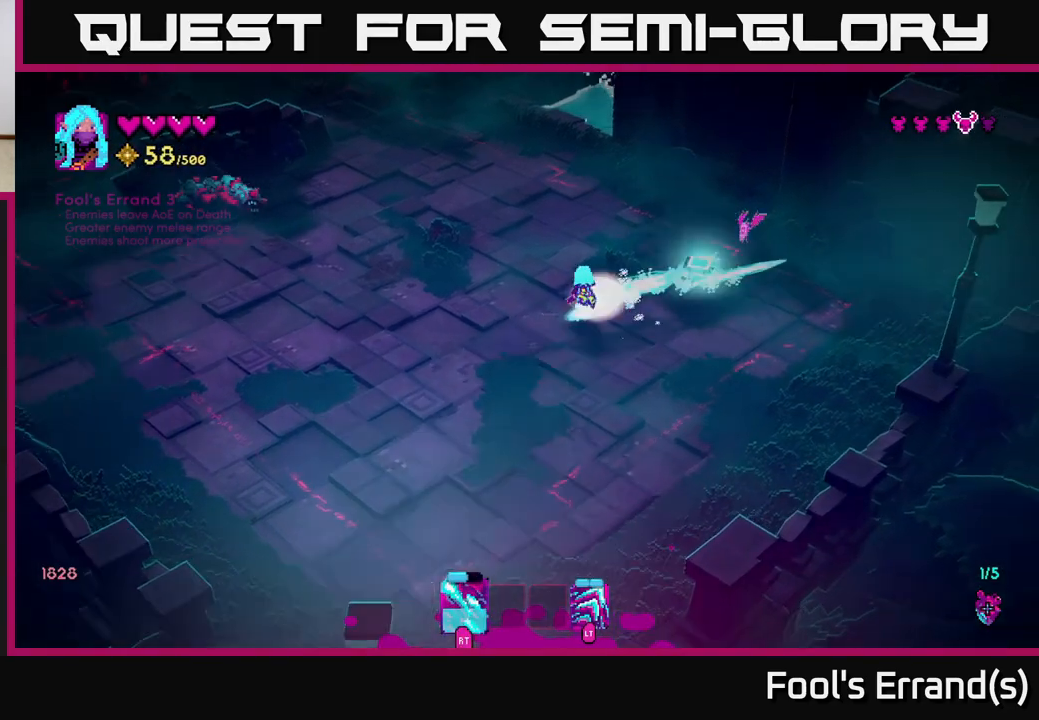
{"buttons": [], "left_stick": "up-right", "right_stick": "right", "events": [[50, "right_stick", "right"], [183, "R2", "up"], [367, "left_stick", "up-right"]]}
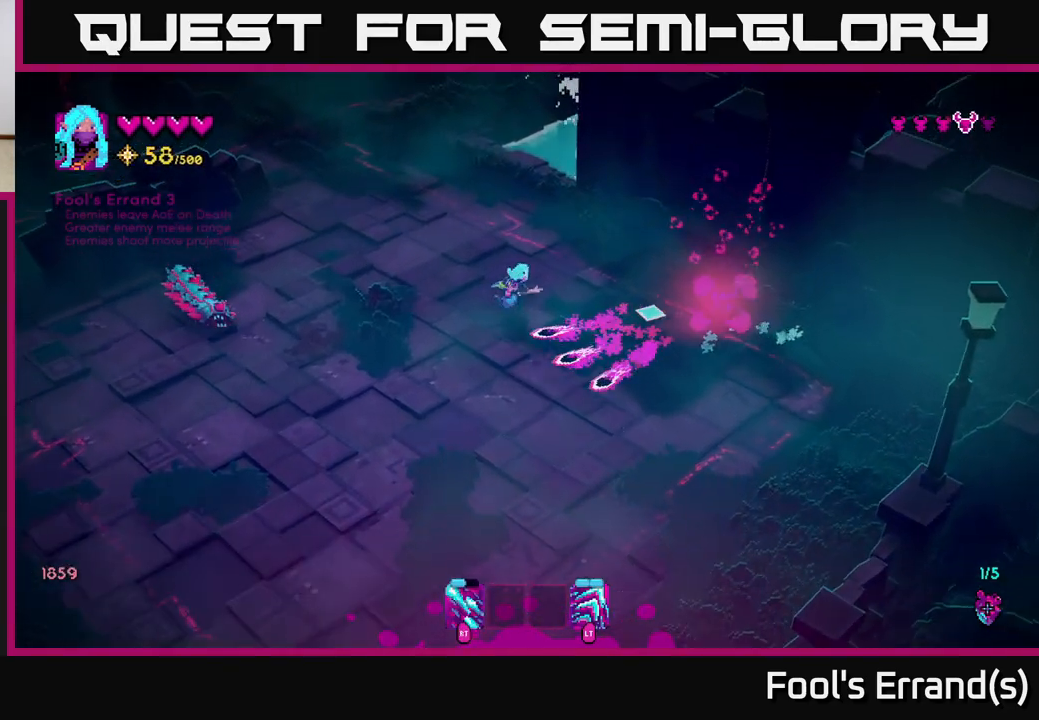
{"buttons": [], "left_stick": "down-left", "right_stick": "left", "events": [[33, "left_stick", "right"], [67, "right_stick", "down"], [117, "right_stick", "down-left"], [183, "left_stick", "down-right"], [333, "left_stick", "down-left"], [350, "right_stick", "left"]]}
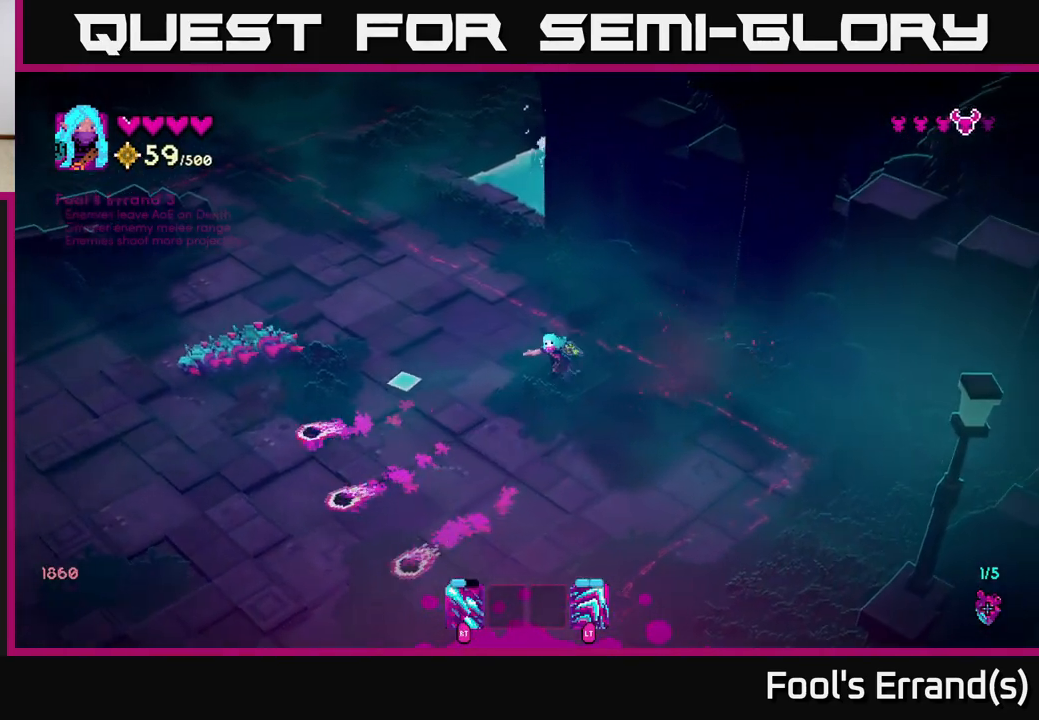
{"buttons": ["R2"], "left_stick": "down", "right_stick": "up-left", "events": [[17, "left_stick", "left"], [100, "R2", "down"], [333, "left_stick", "center"], [333, "right_stick", "up-left"], [383, "left_stick", "down"]]}
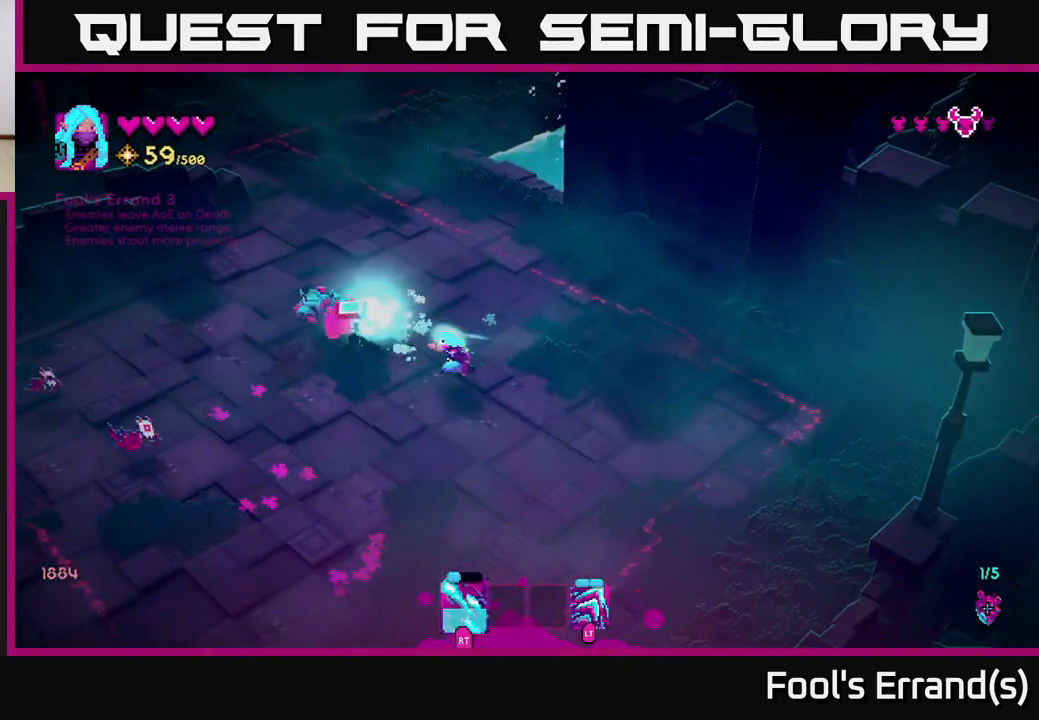
{"buttons": ["R2"], "left_stick": "down-left", "right_stick": "left", "events": [[100, "left_stick", "down-right"], [267, "left_stick", "down"], [367, "left_stick", "down-left"], [433, "right_stick", "left"]]}